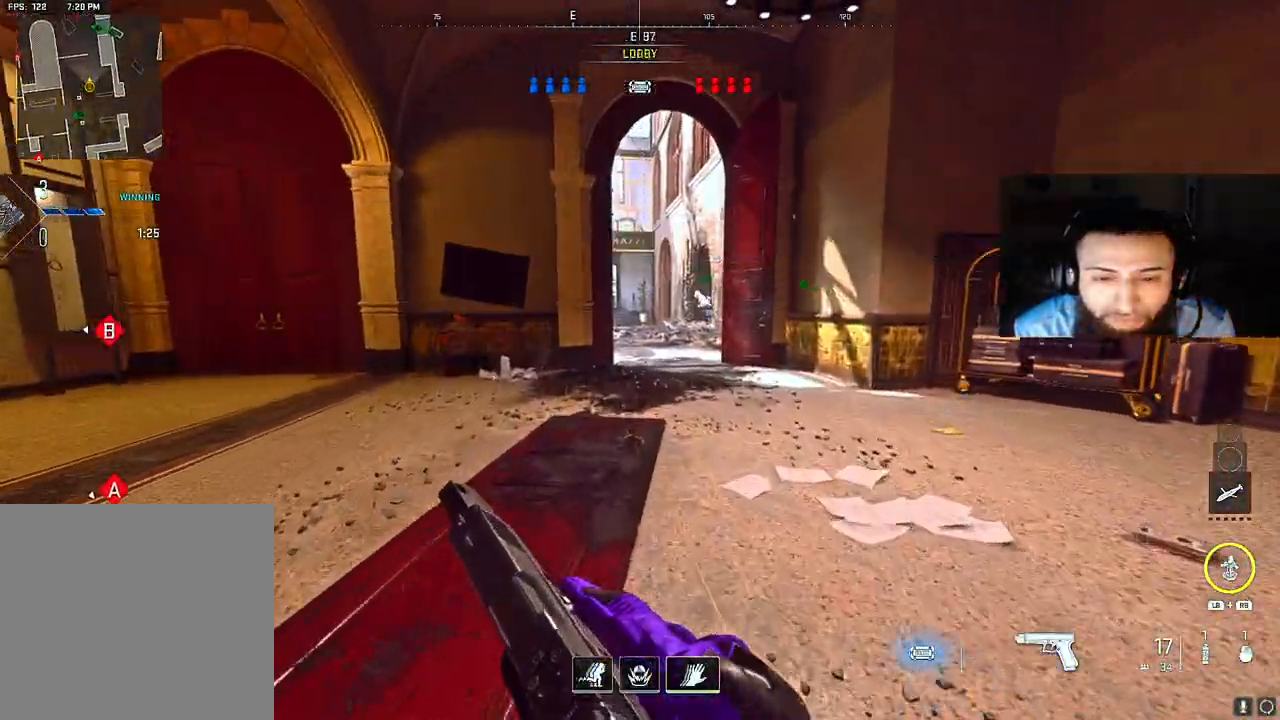
Gameplay with a controller (Xbox layout); each line is a JSON object with the inputs held at the frame after it. "events" lists button and stick changes between this image and that frame as [ms after this image, input, new state], when the widget could be followed in between. Not read: L3.
{"buttons": [], "left_stick": "up", "right_stick": "center", "events": []}
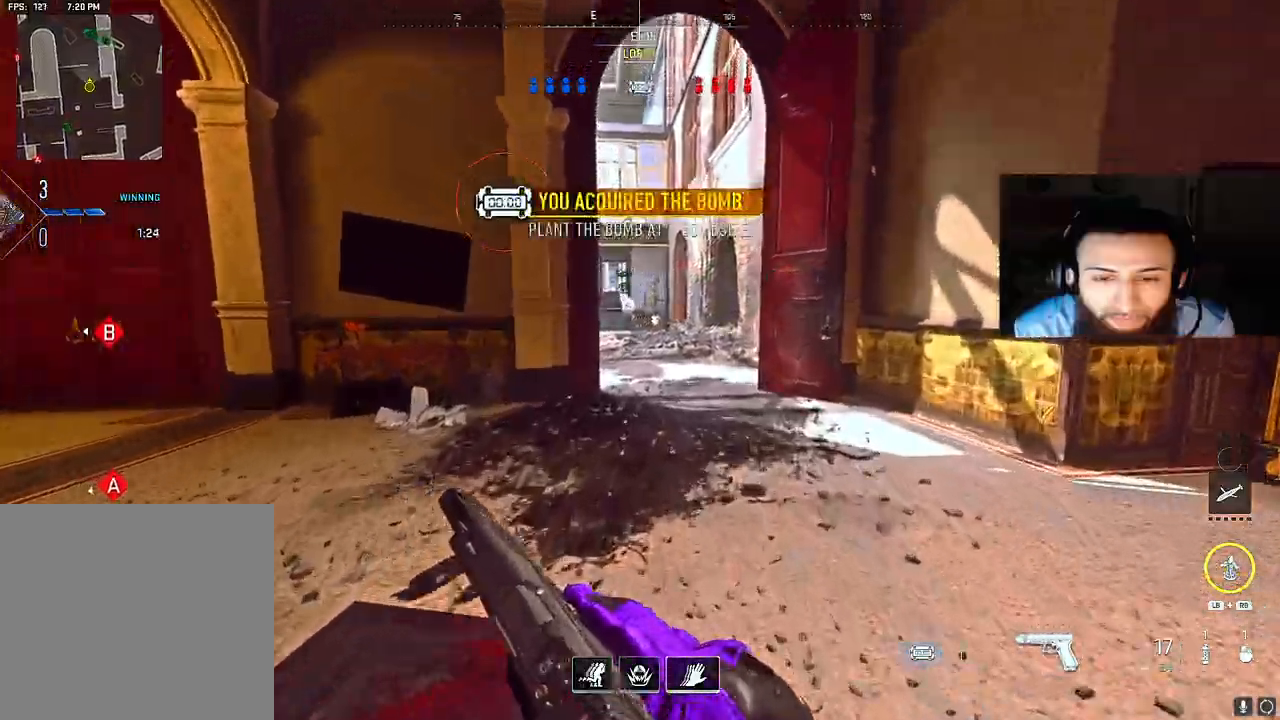
{"buttons": [], "left_stick": "up", "right_stick": "center", "events": []}
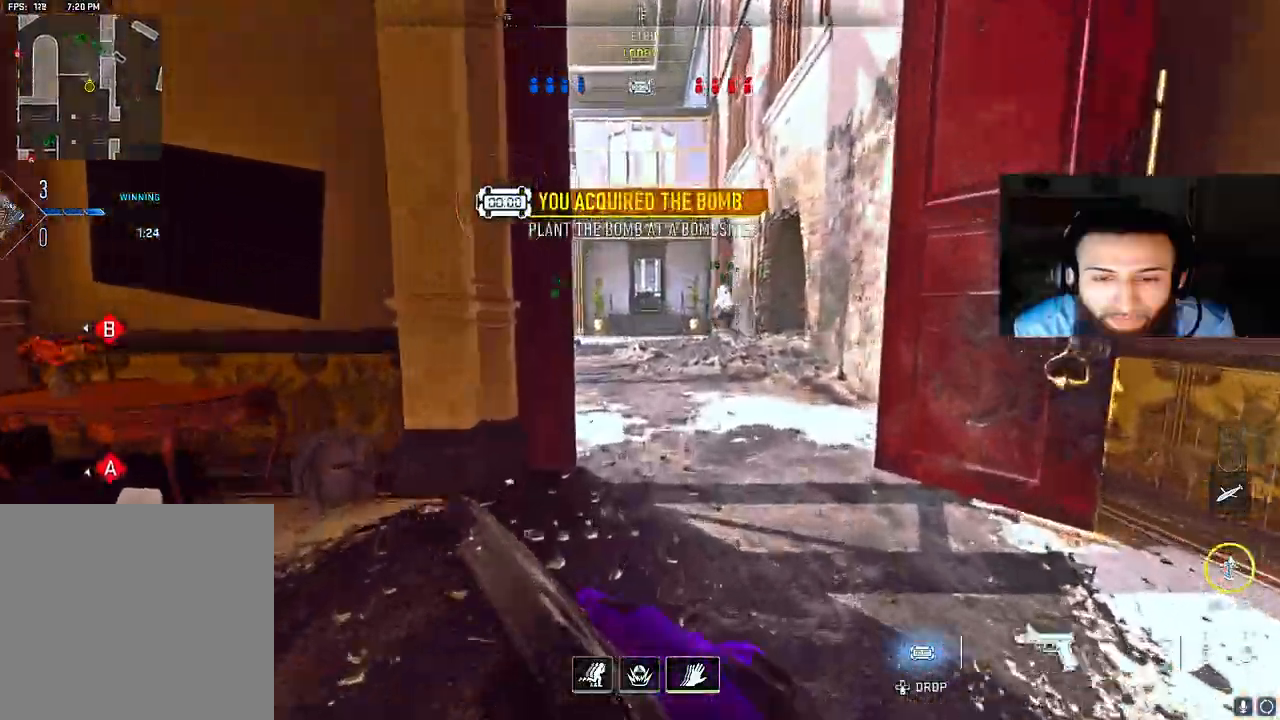
{"buttons": [], "left_stick": "up", "right_stick": "left", "events": [[317, "right_stick", "left"]]}
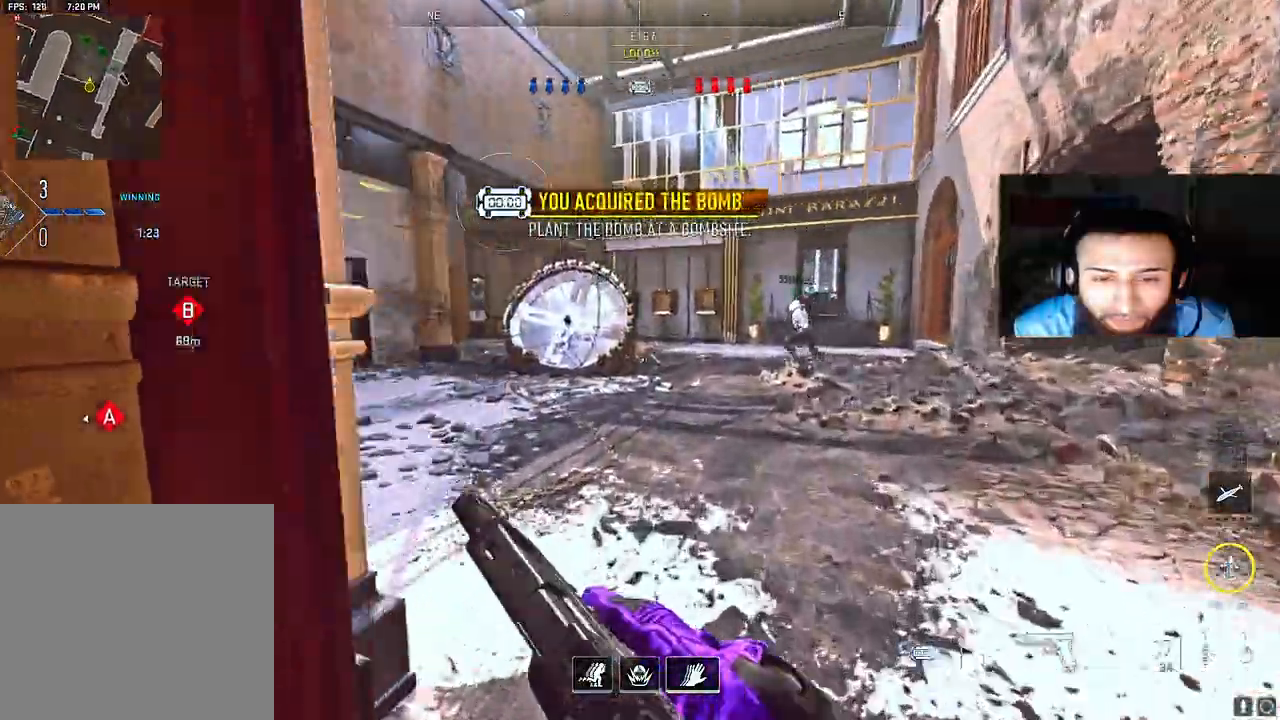
{"buttons": [], "left_stick": "up", "right_stick": "center", "events": [[17, "right_stick", "center"]]}
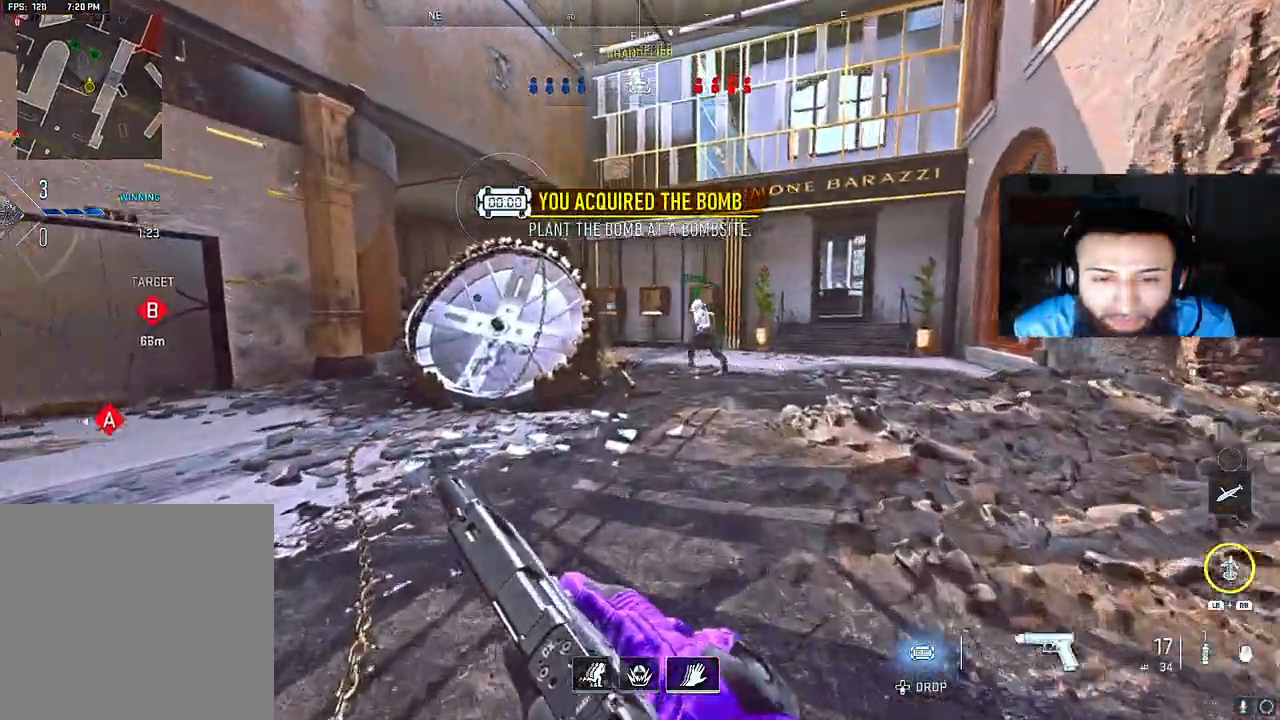
{"buttons": [], "left_stick": "up", "right_stick": "center", "events": [[283, "right_stick", "left"], [417, "right_stick", "center"]]}
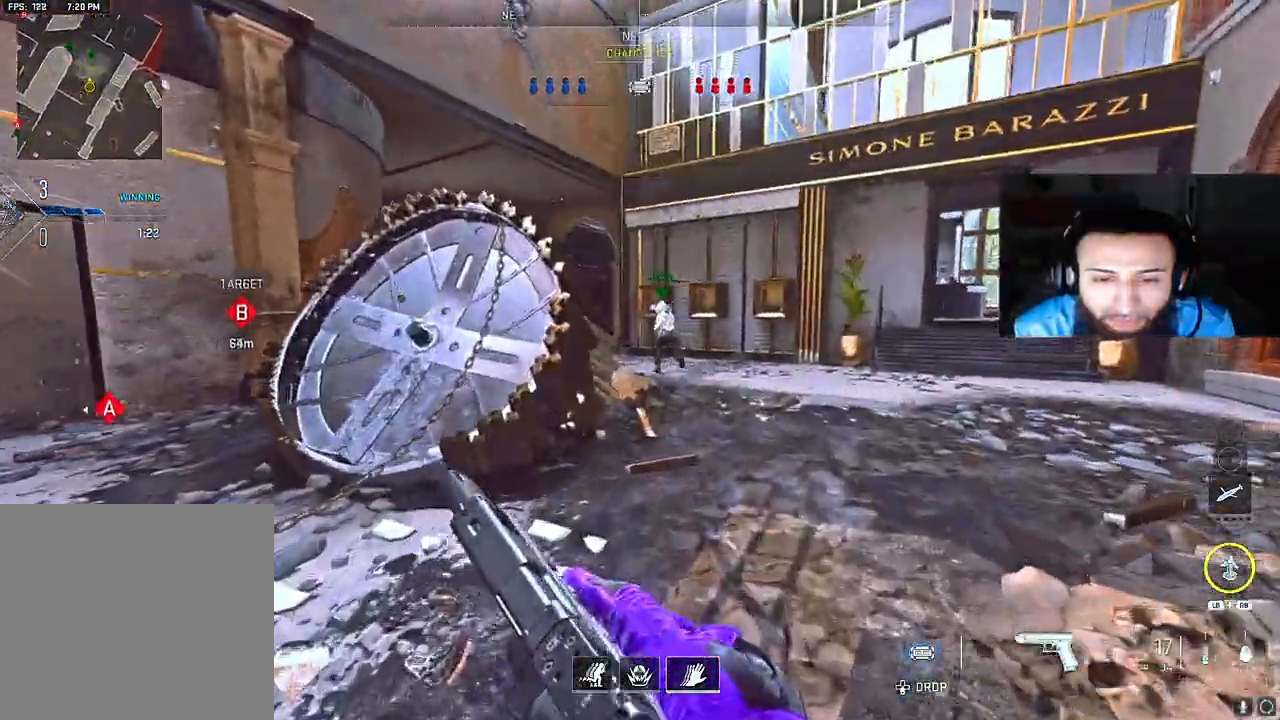
{"buttons": [], "left_stick": "up", "right_stick": "left", "events": [[200, "right_stick", "left"], [317, "right_stick", "center"], [467, "right_stick", "left"]]}
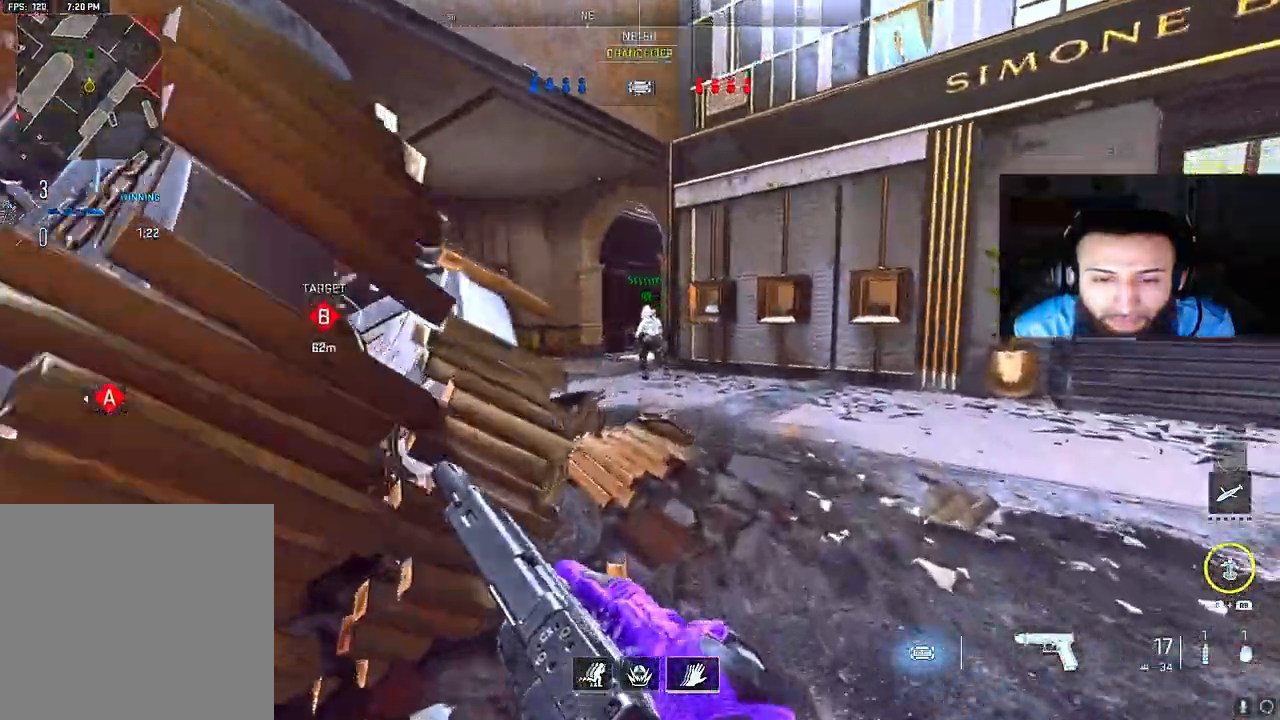
{"buttons": [], "left_stick": "up", "right_stick": "center", "events": [[150, "right_stick", "center"]]}
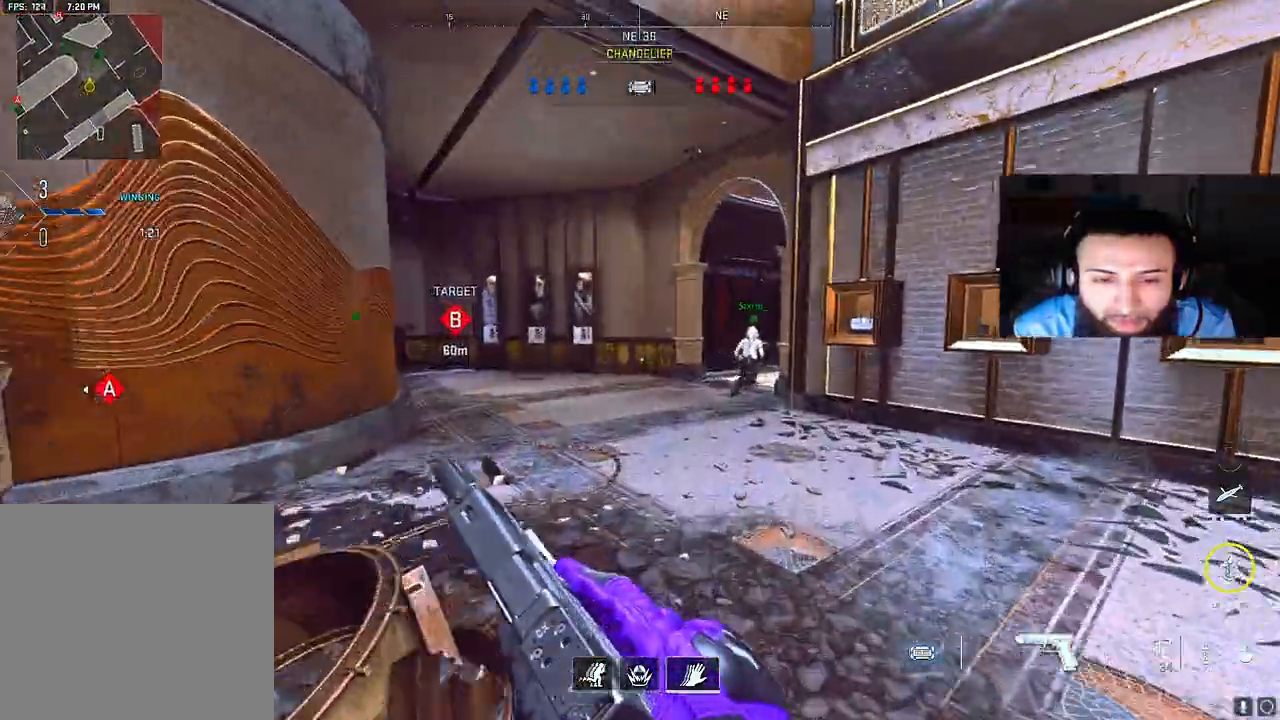
{"buttons": [], "left_stick": "up", "right_stick": "right", "events": [[500, "right_stick", "right"]]}
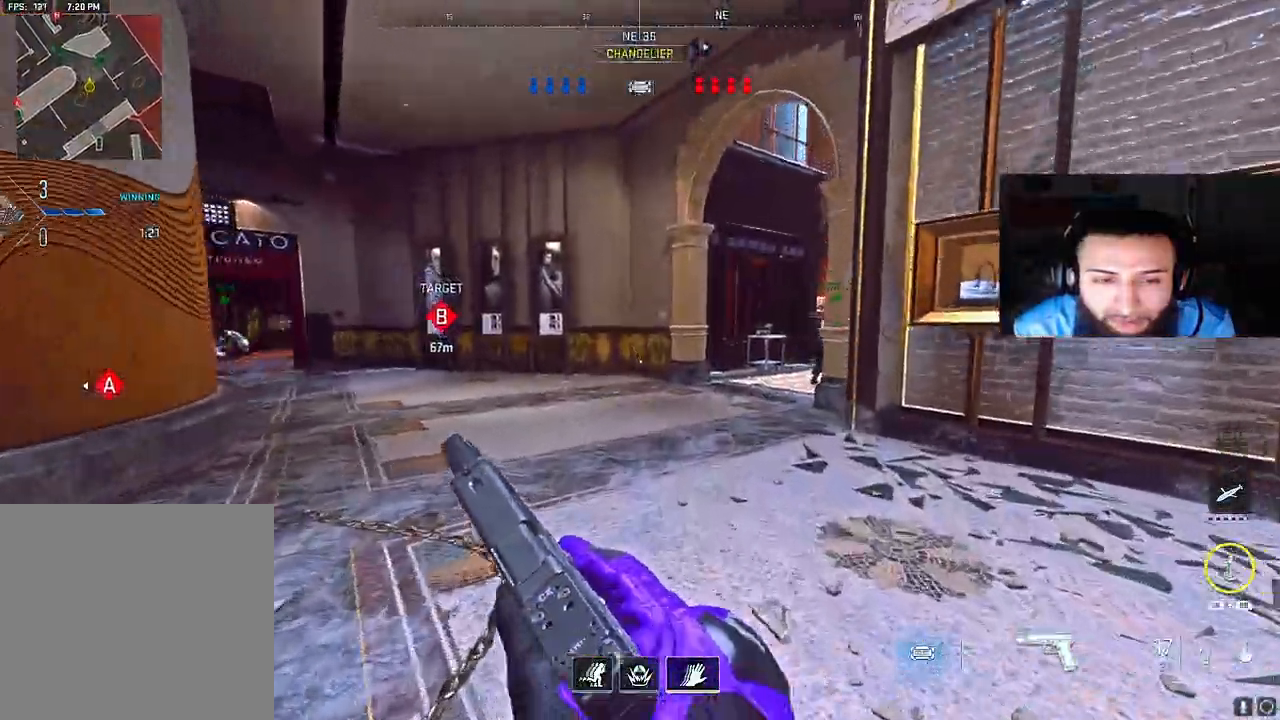
{"buttons": [], "left_stick": "up", "right_stick": "right", "events": [[150, "right_stick", "center"], [417, "right_stick", "right"]]}
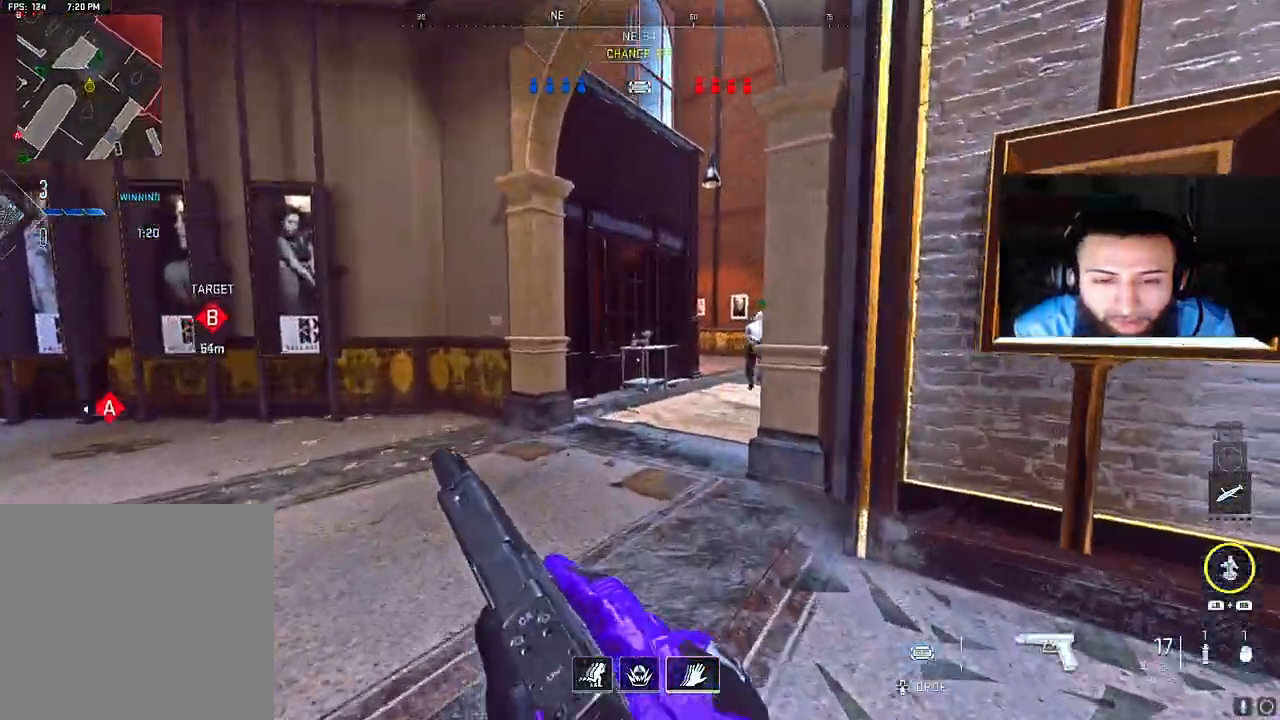
{"buttons": [], "left_stick": "up", "right_stick": "center", "events": [[50, "right_stick", "center"], [150, "right_stick", "right"], [283, "right_stick", "center"]]}
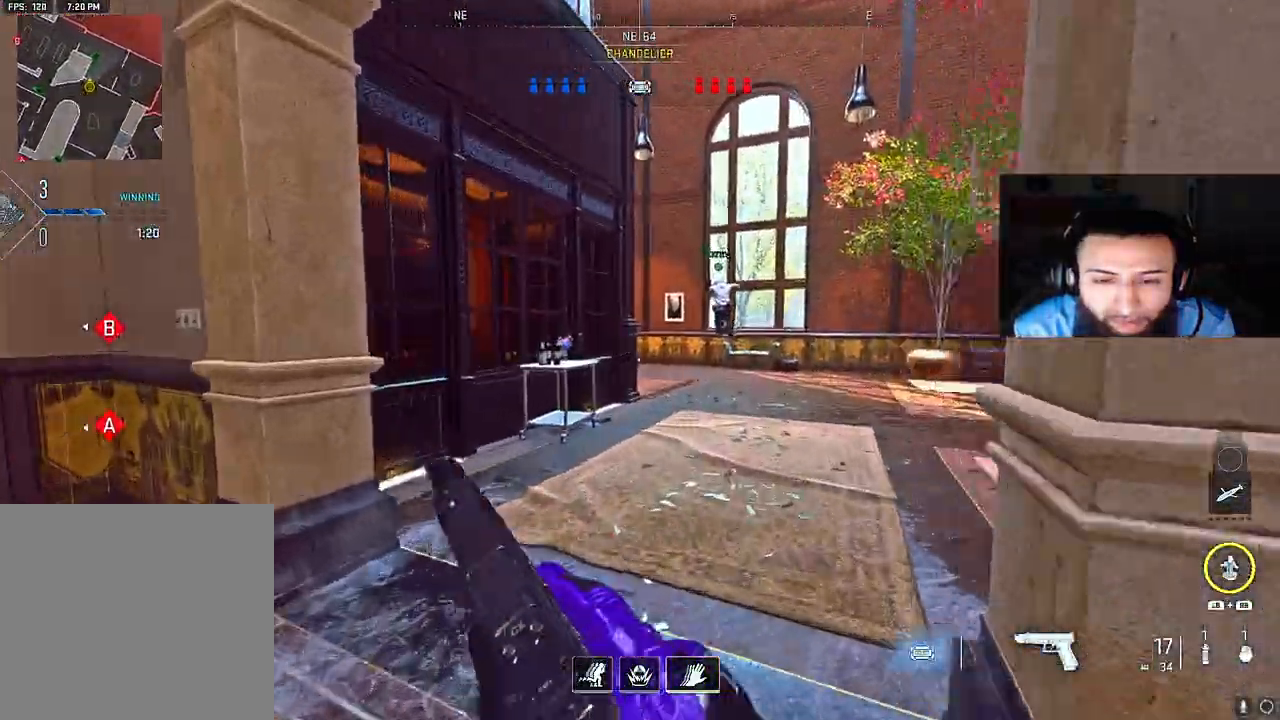
{"buttons": [], "left_stick": "up", "right_stick": "center", "events": []}
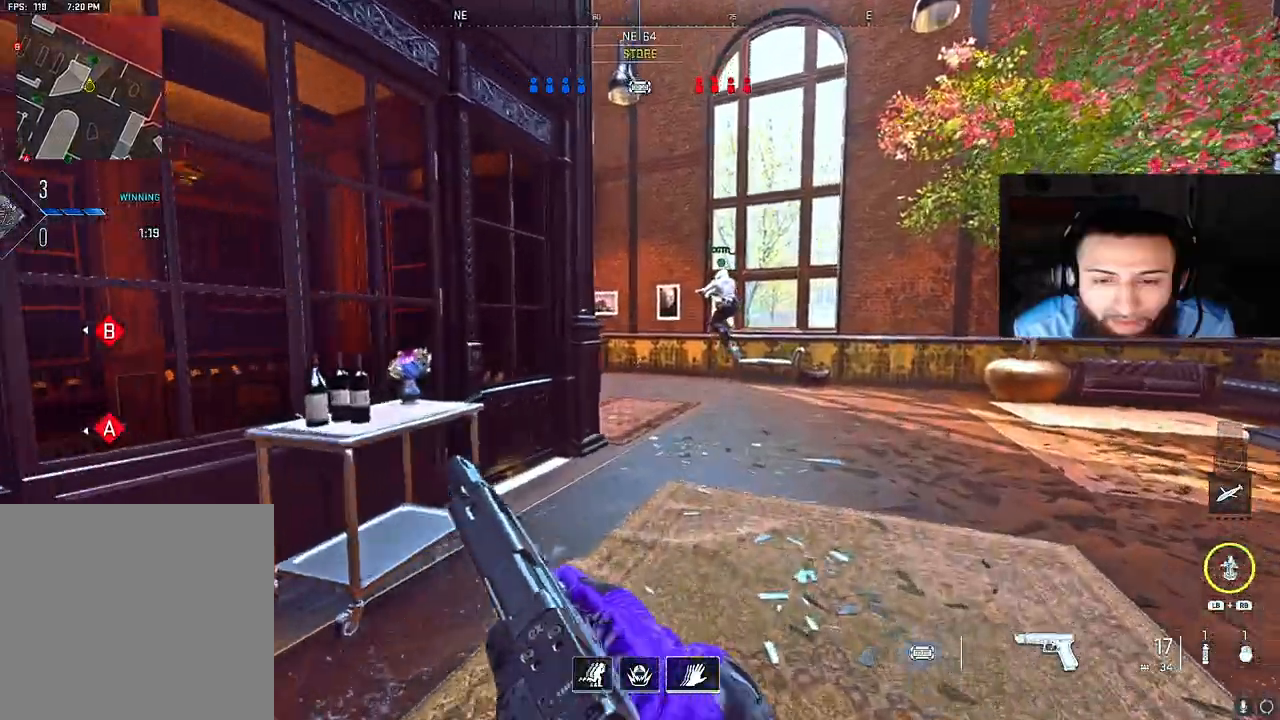
{"buttons": [], "left_stick": "up", "right_stick": "left", "events": [[67, "right_stick", "left"], [183, "right_stick", "center"], [450, "right_stick", "left"]]}
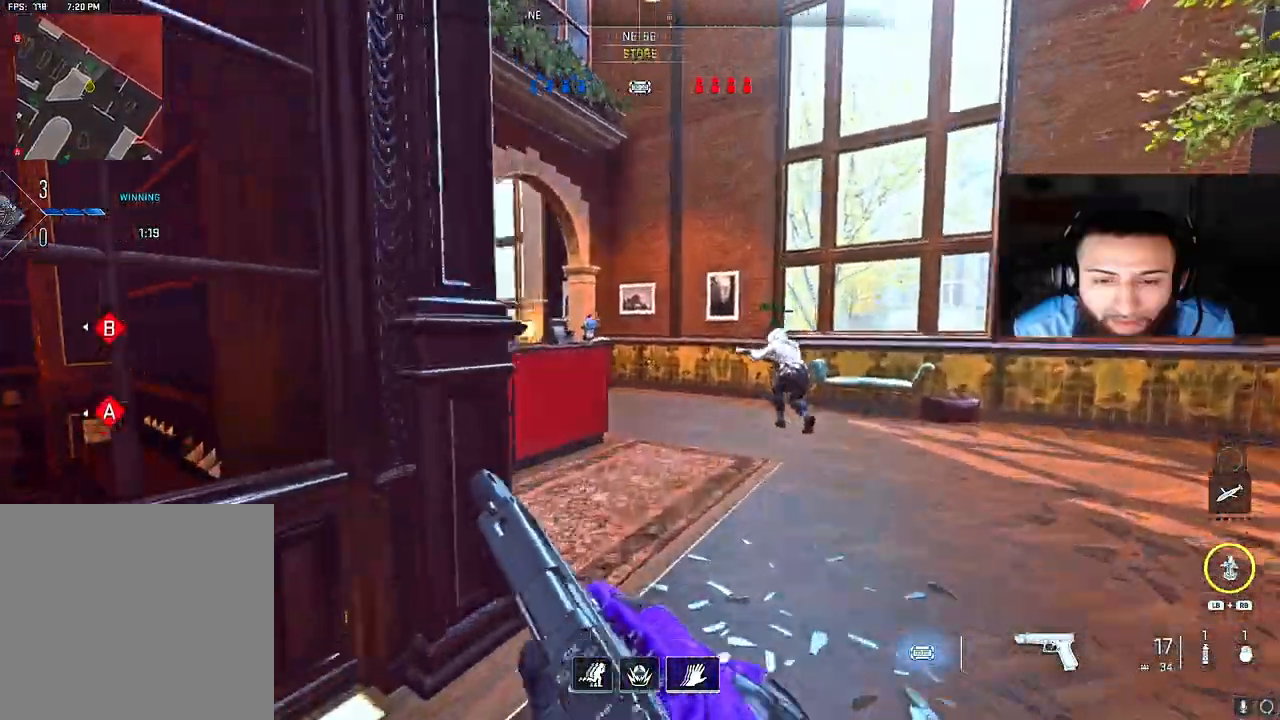
{"buttons": [], "left_stick": "up", "right_stick": "center", "events": [[67, "right_stick", "center"], [217, "right_stick", "left"], [267, "Y", "down"], [350, "Y", "up"], [350, "right_stick", "center"]]}
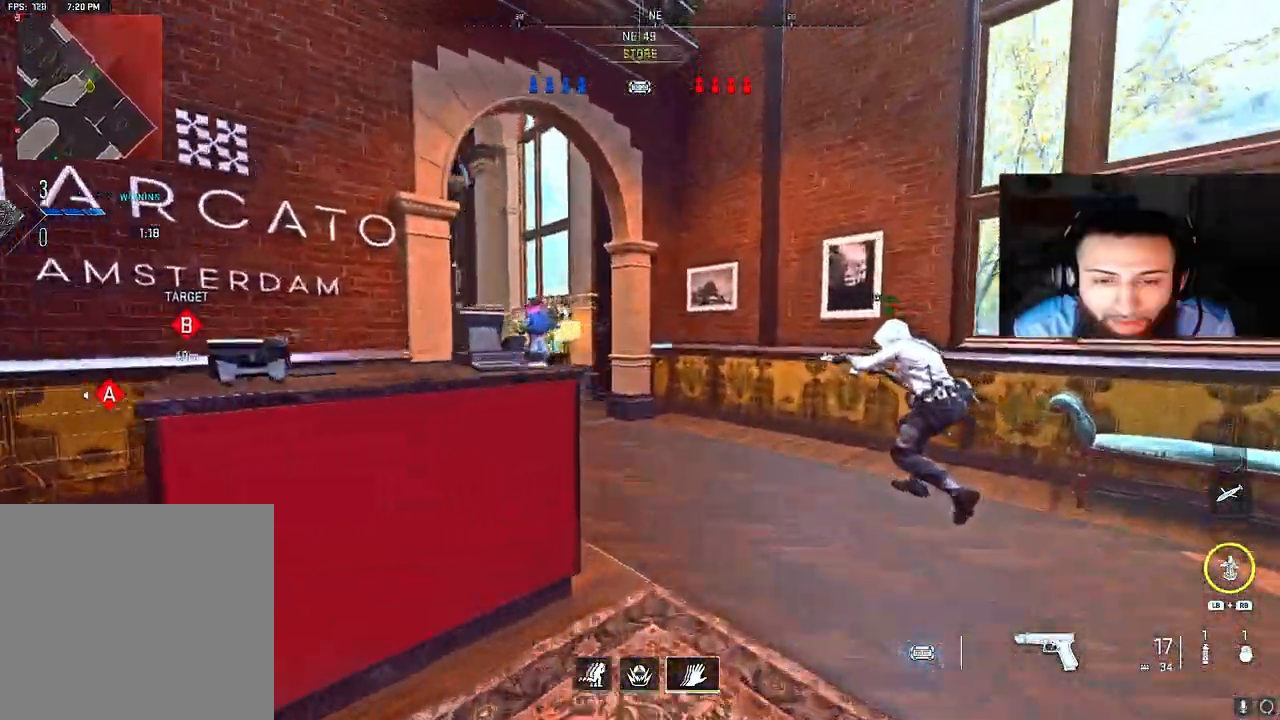
{"buttons": ["L2"], "left_stick": "up", "right_stick": "center", "events": [[50, "right_stick", "left"], [300, "right_stick", "center"], [383, "L2", "down"], [383, "right_stick", "left"], [500, "right_stick", "center"]]}
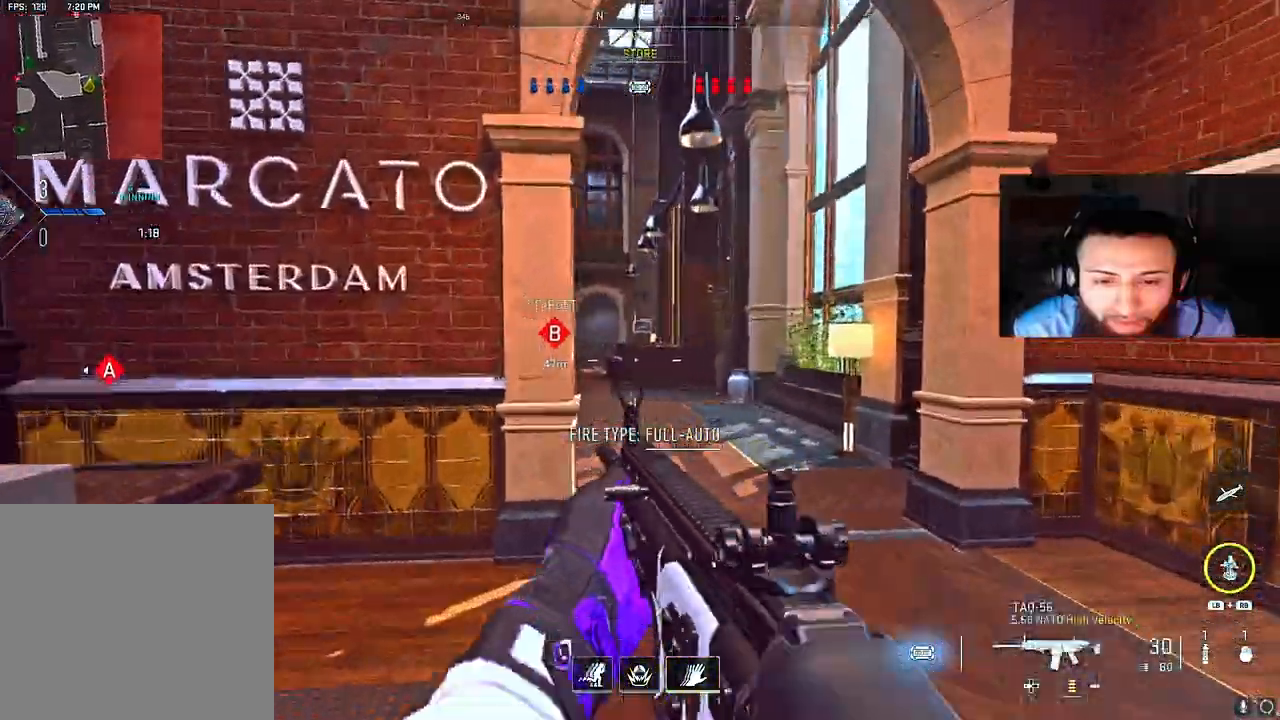
{"buttons": ["L2"], "left_stick": "up", "right_stick": "center", "events": [[50, "right_stick", "up-left"], [167, "right_stick", "center"], [267, "right_stick", "left"], [383, "right_stick", "center"]]}
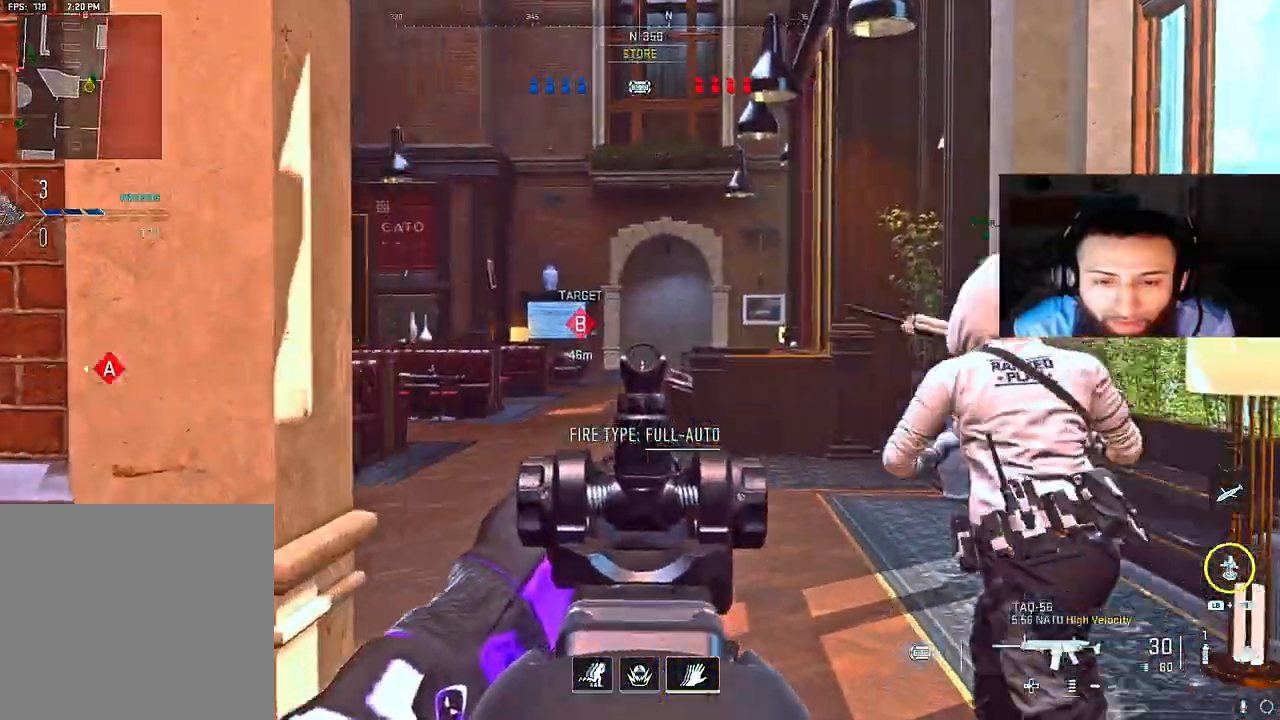
{"buttons": [], "left_stick": "up-left", "right_stick": "center", "events": [[167, "L2", "up"], [500, "left_stick", "up-left"]]}
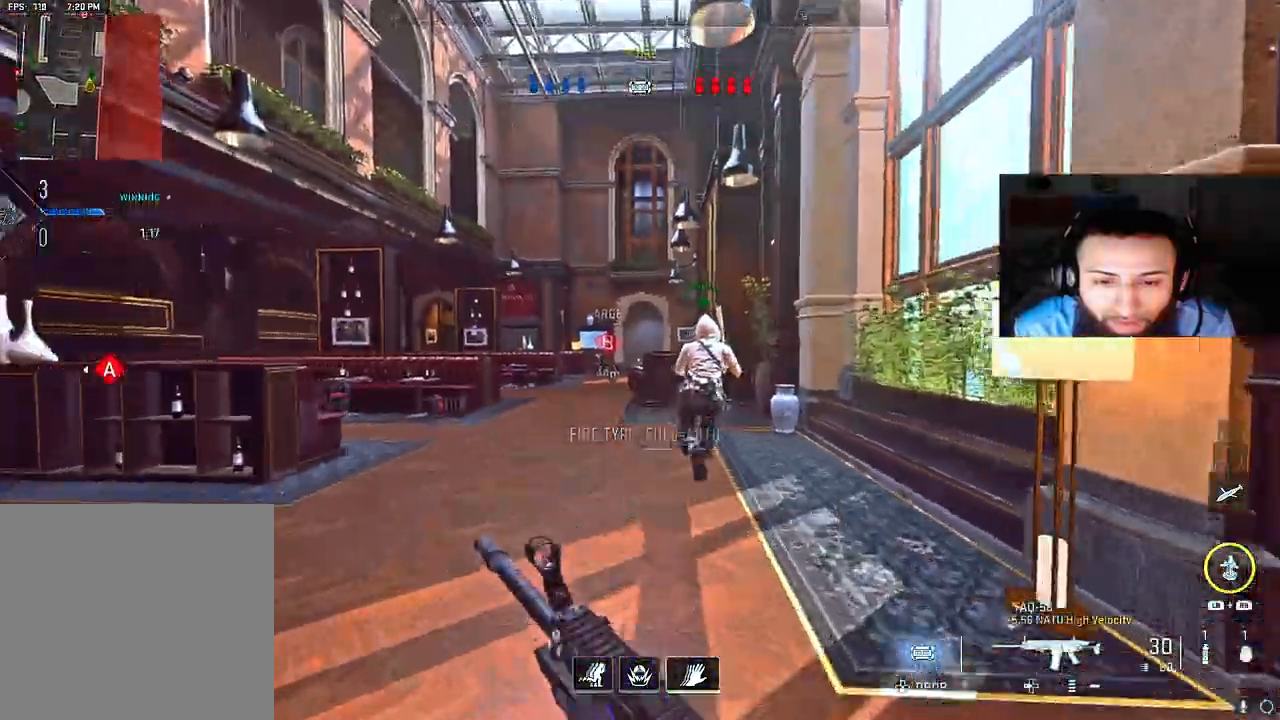
{"buttons": [], "left_stick": "up", "right_stick": "center", "events": [[467, "left_stick", "up"]]}
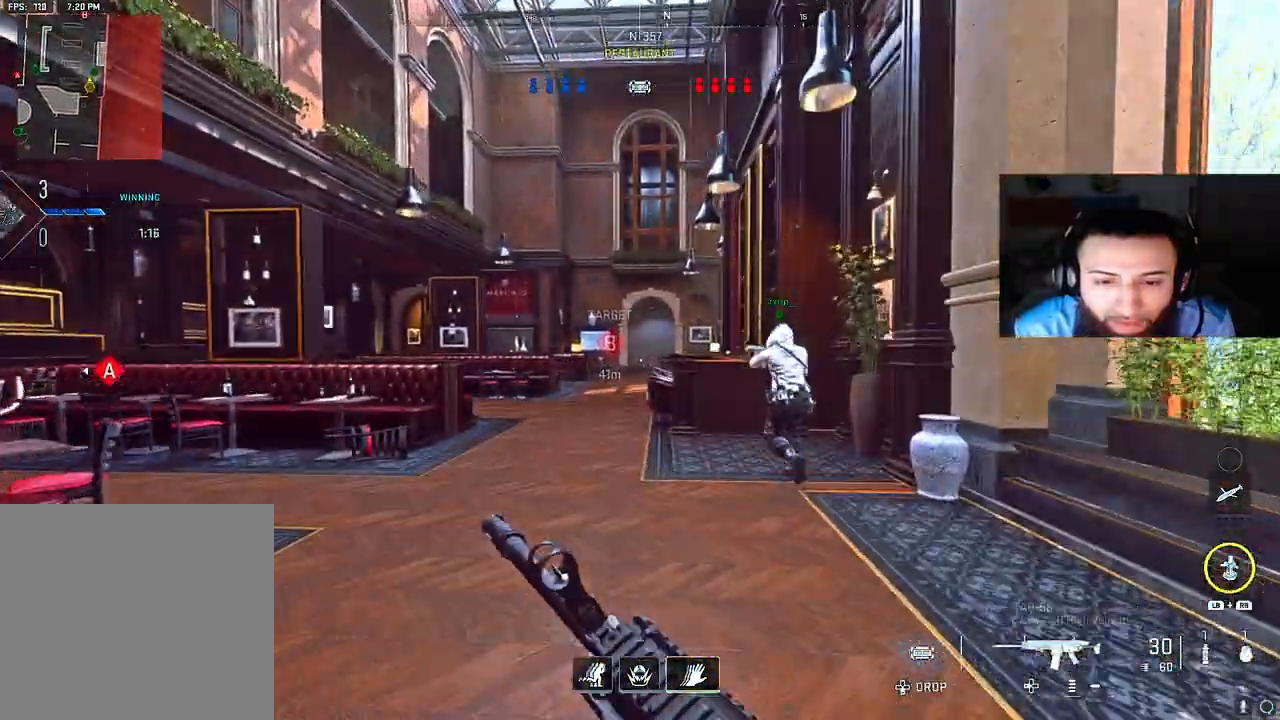
{"buttons": [], "left_stick": "up", "right_stick": "center", "events": []}
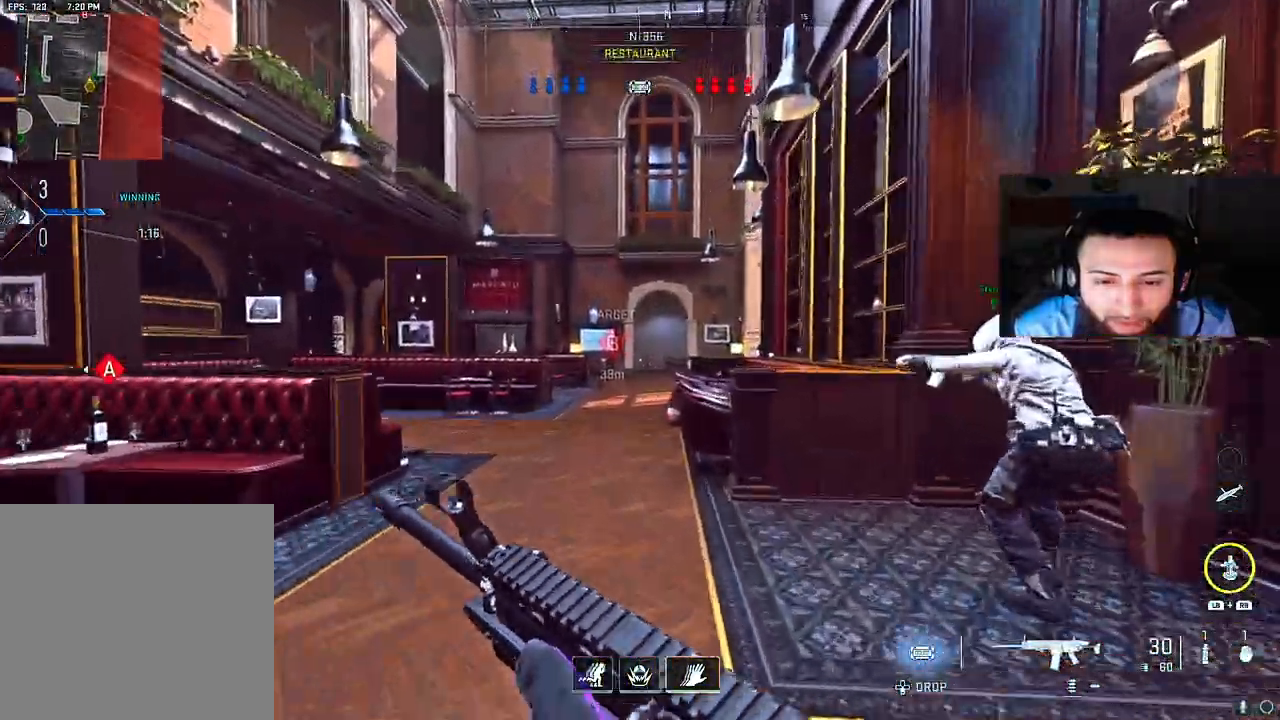
{"buttons": [], "left_stick": "up", "right_stick": "center", "events": [[17, "B", "down"], [233, "B", "up"]]}
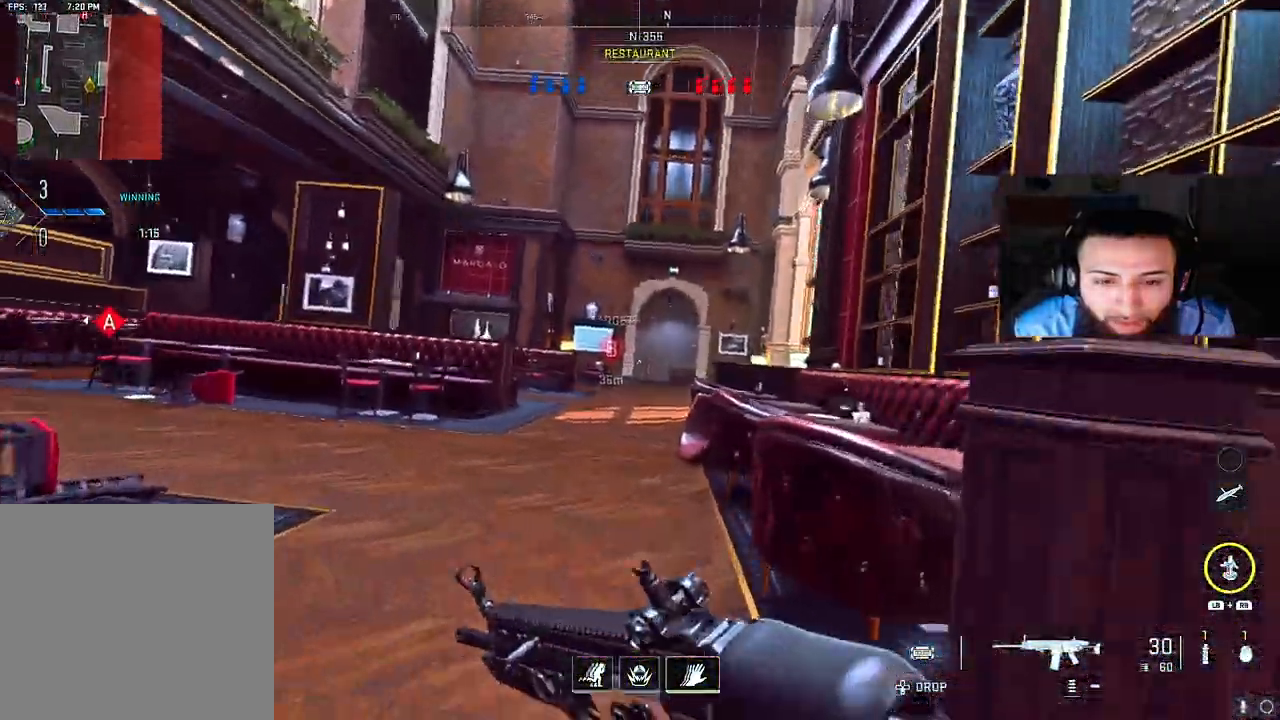
{"buttons": [], "left_stick": "up", "right_stick": "center", "events": []}
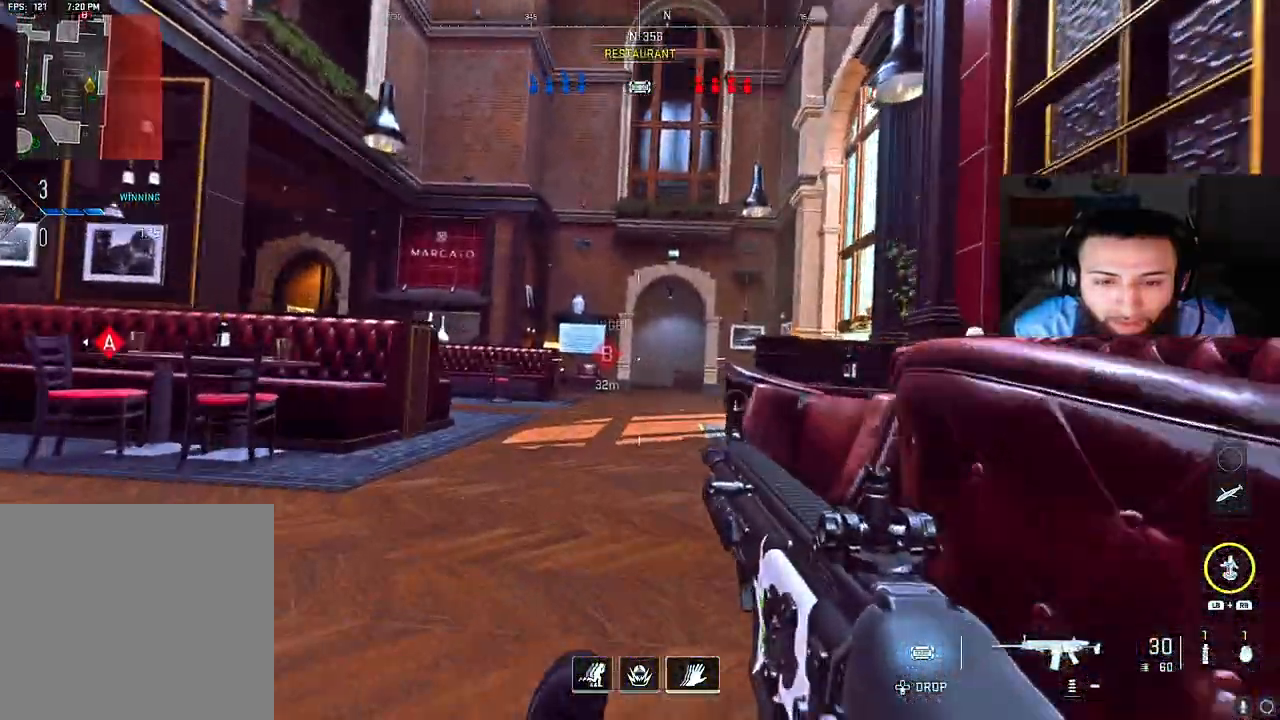
{"buttons": ["A"], "left_stick": "up", "right_stick": "center", "events": [[350, "A", "down"]]}
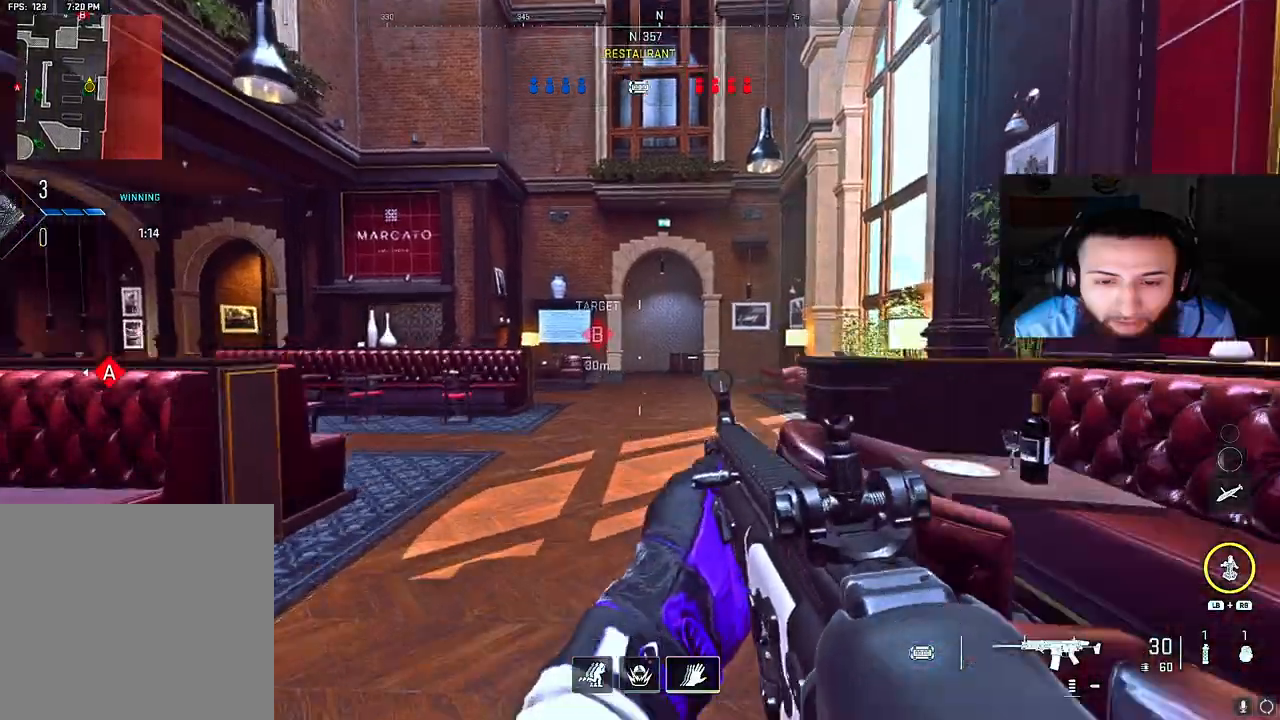
{"buttons": [], "left_stick": "up", "right_stick": "center", "events": [[17, "A", "up"], [183, "right_stick", "right"], [333, "right_stick", "center"]]}
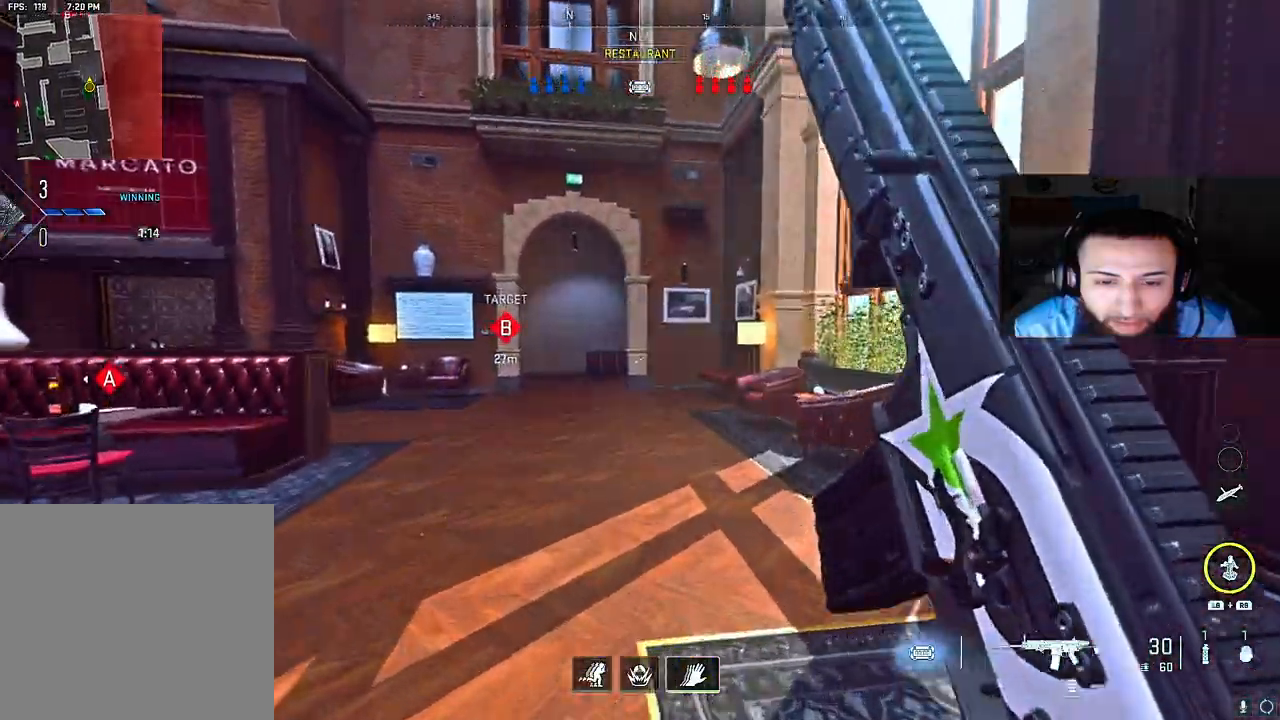
{"buttons": [], "left_stick": "up-right", "right_stick": "center", "events": [[67, "B", "down"], [167, "right_stick", "left"], [233, "B", "up"], [400, "right_stick", "center"], [483, "left_stick", "up-right"]]}
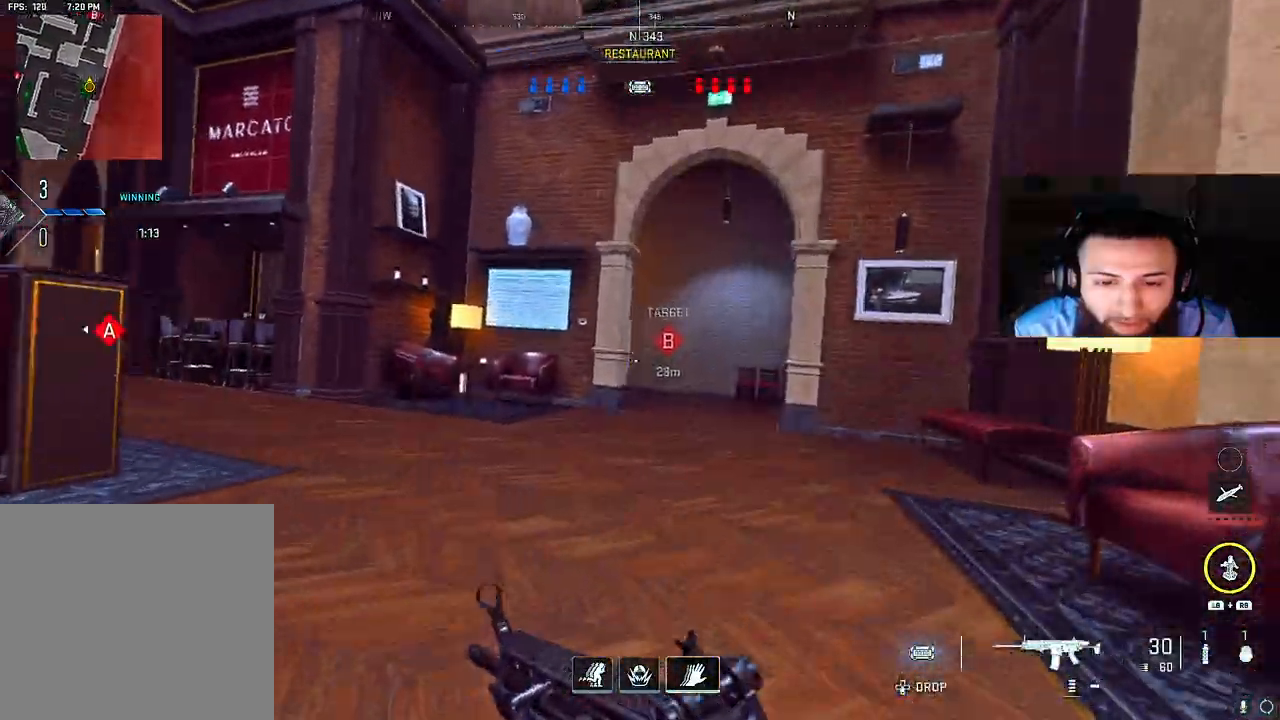
{"buttons": ["L2"], "left_stick": "up-right", "right_stick": "center", "events": [[17, "L2", "down"], [133, "right_stick", "left"], [283, "right_stick", "center"]]}
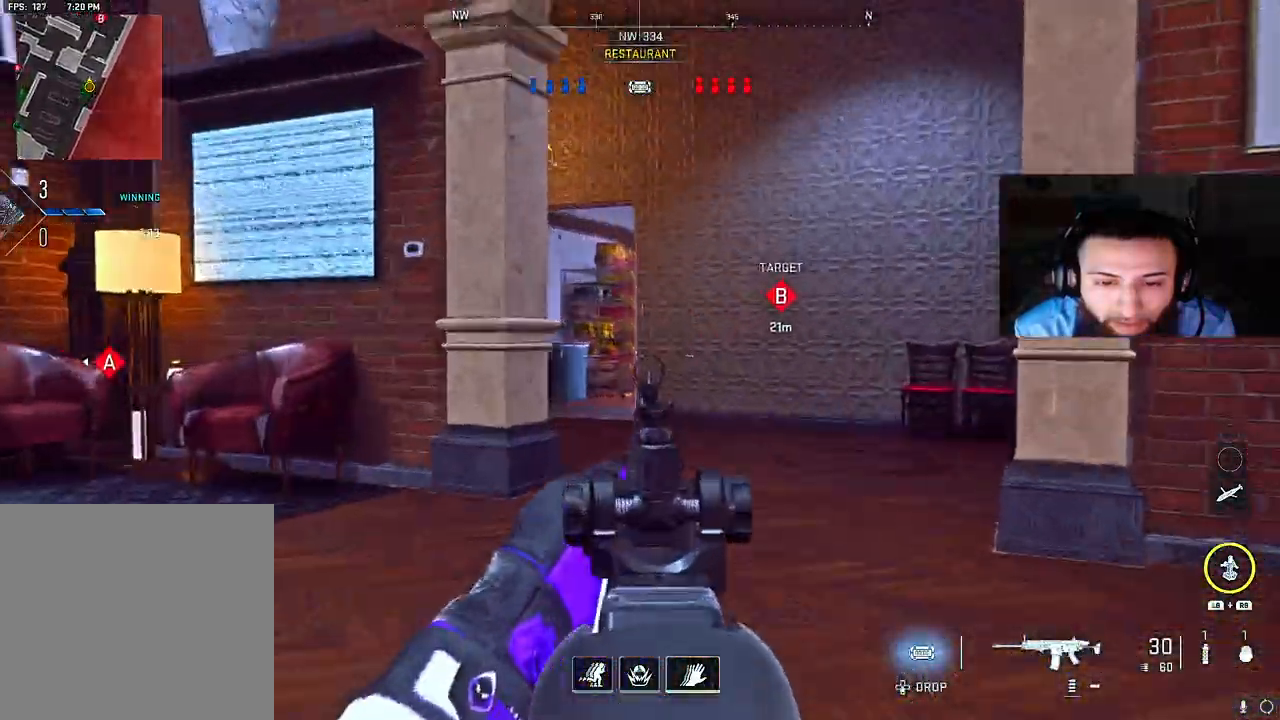
{"buttons": [], "left_stick": "up-right", "right_stick": "center", "events": [[33, "L2", "up"], [217, "right_stick", "left"], [350, "A", "down"], [383, "right_stick", "center"], [500, "A", "up"]]}
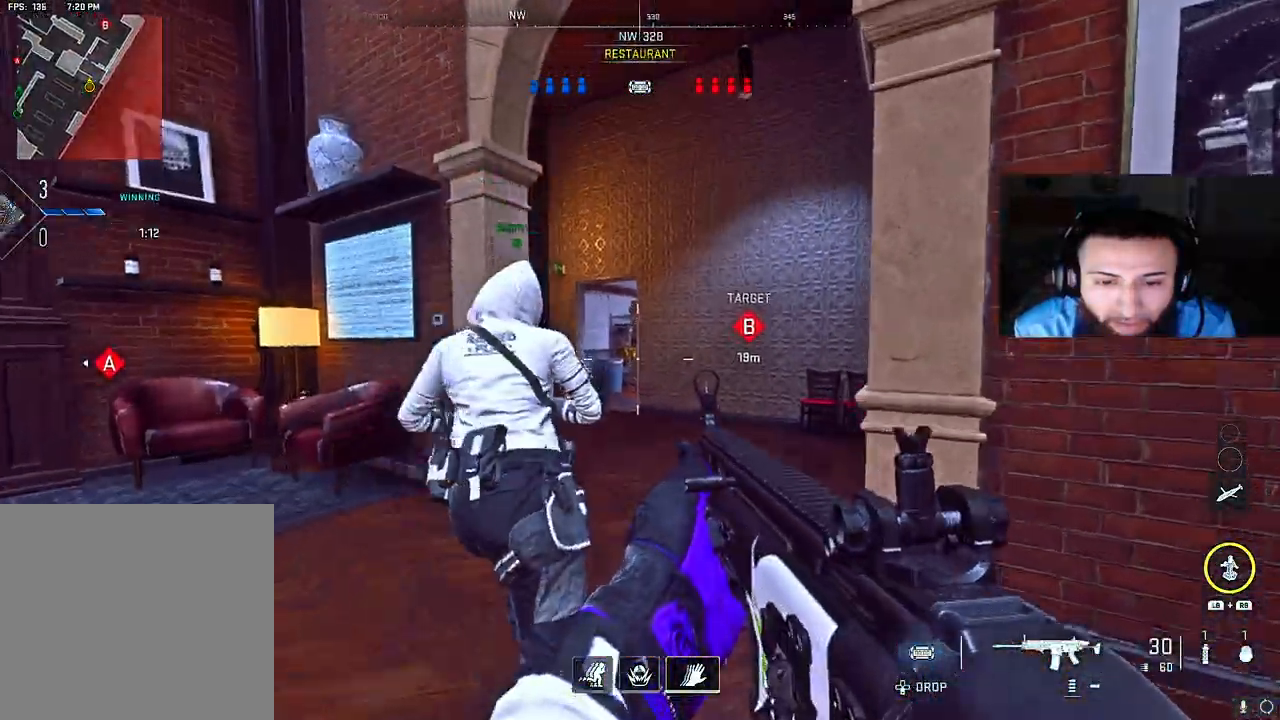
{"buttons": [], "left_stick": "center", "right_stick": "center", "events": [[133, "right_stick", "down-left"], [233, "right_stick", "center"], [267, "left_stick", "right"], [383, "left_stick", "center"]]}